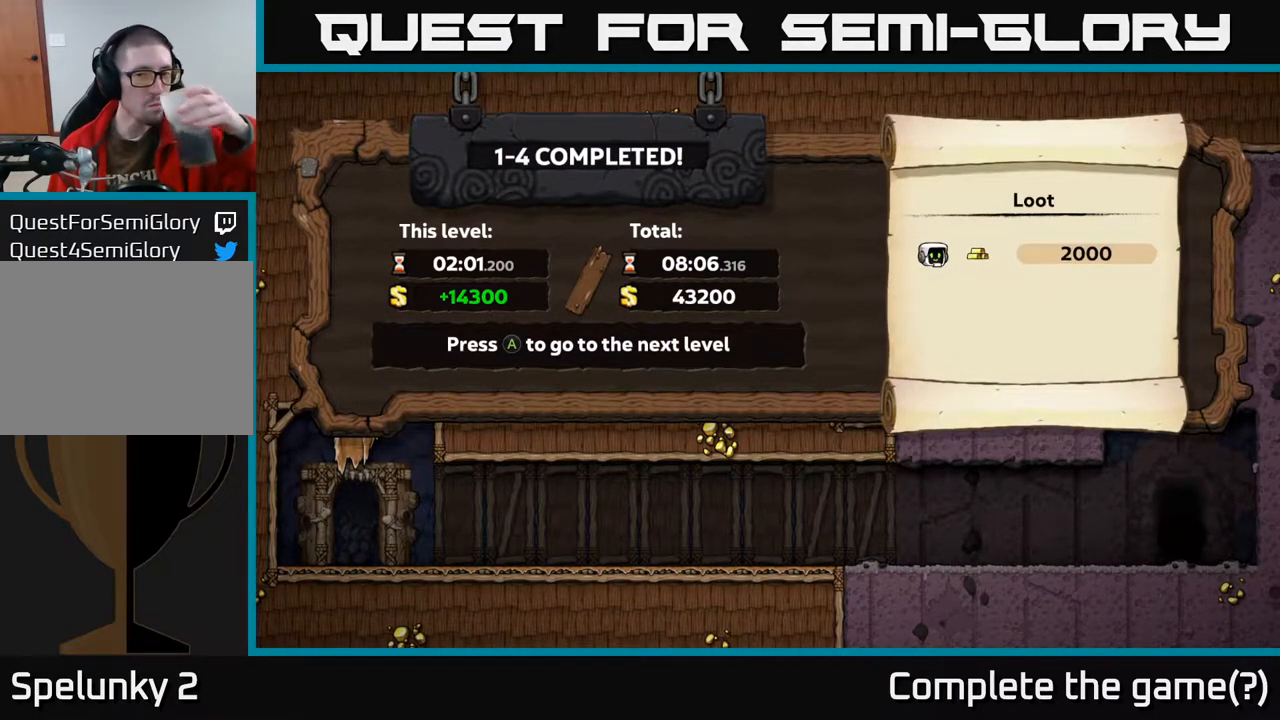
Gameplay with a controller (Xbox layout); each line is a JSON object with the inputs held at the frame after it. "events" lists button and stick changes between this image and that frame as [ms after this image, input, new state], when the widget could be followed in between.
{"buttons": [], "left_stick": "center", "right_stick": "center", "events": [[317, "A", "down"], [433, "A", "up"]]}
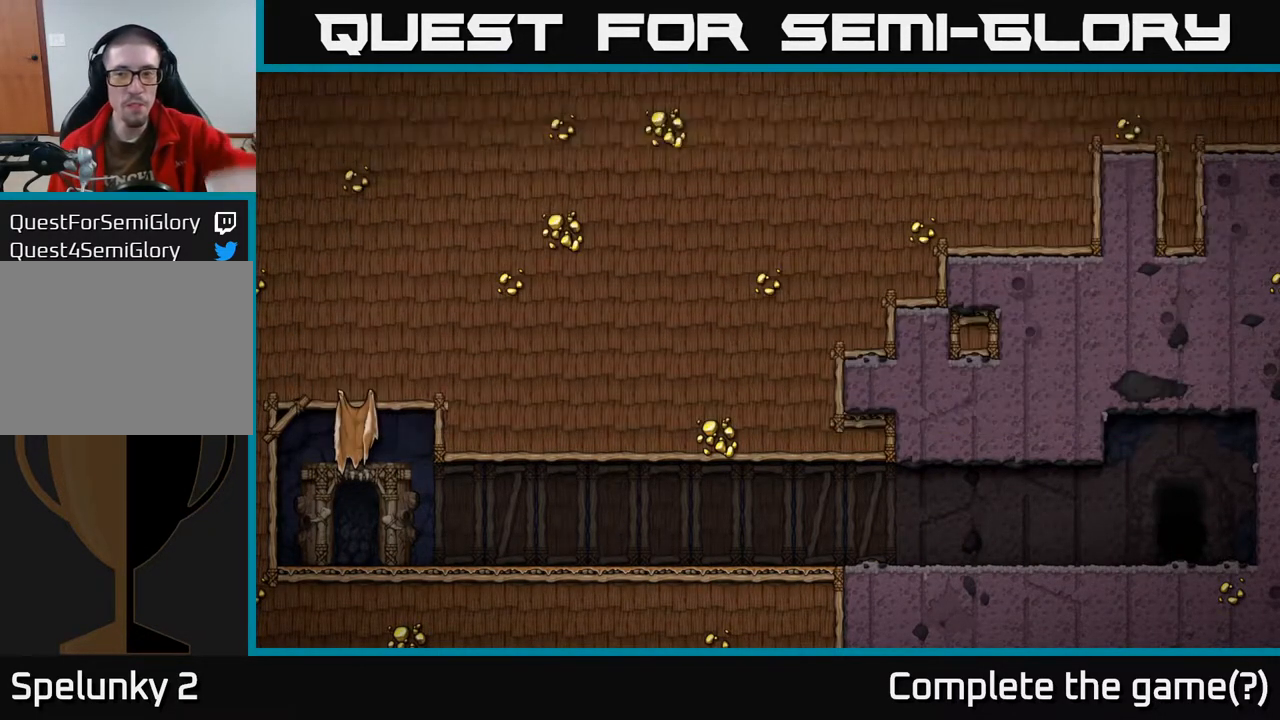
{"buttons": [], "left_stick": "center", "right_stick": "center", "events": []}
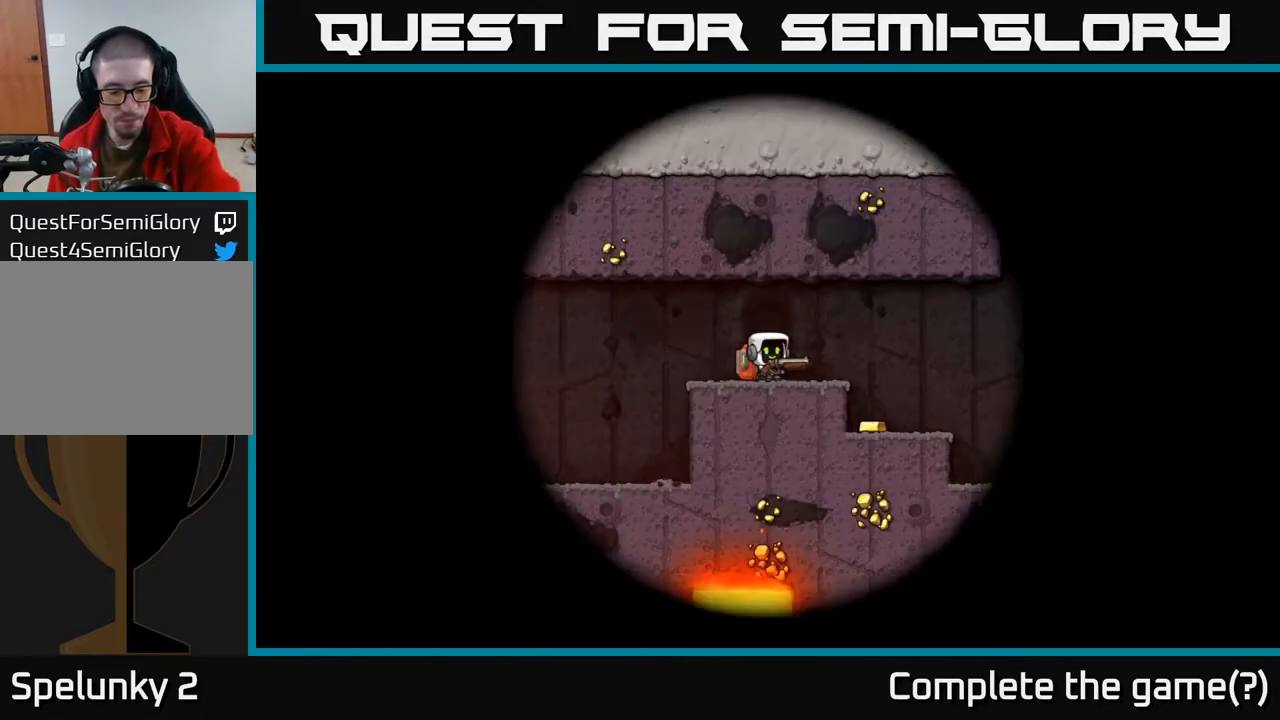
{"buttons": [], "left_stick": "center", "right_stick": "center", "events": []}
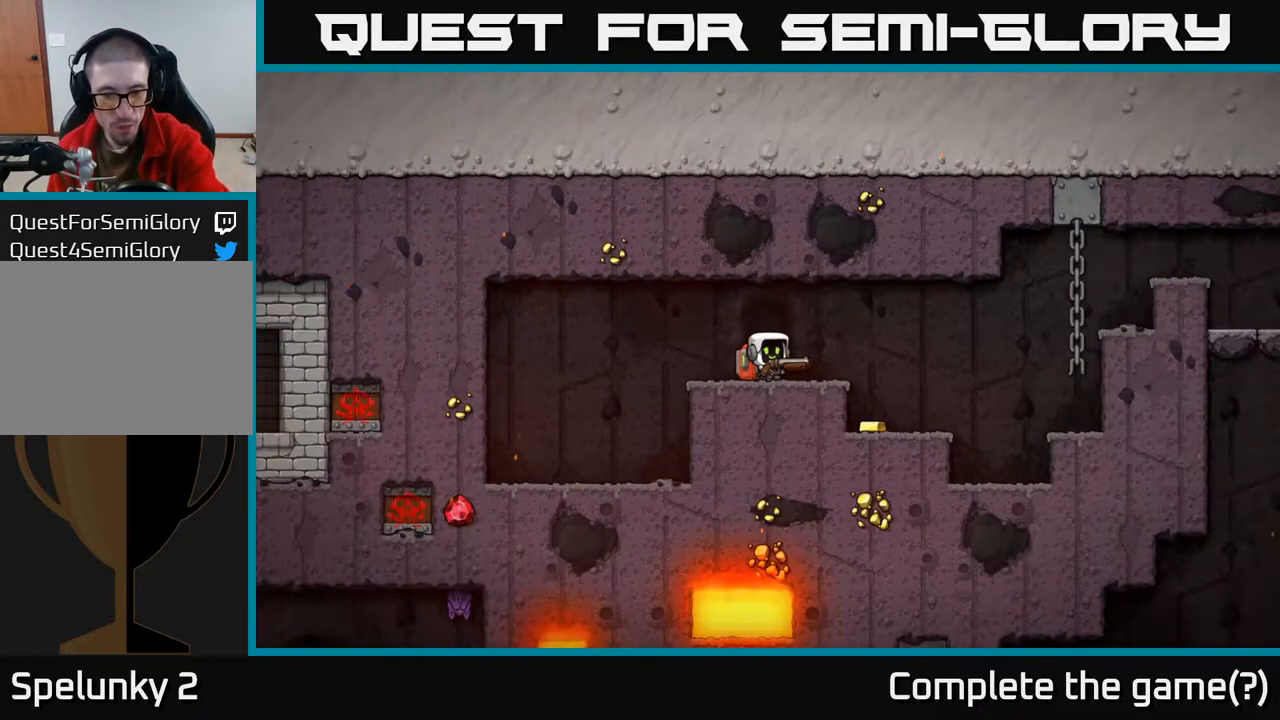
{"buttons": [], "left_stick": "center", "right_stick": "center", "events": []}
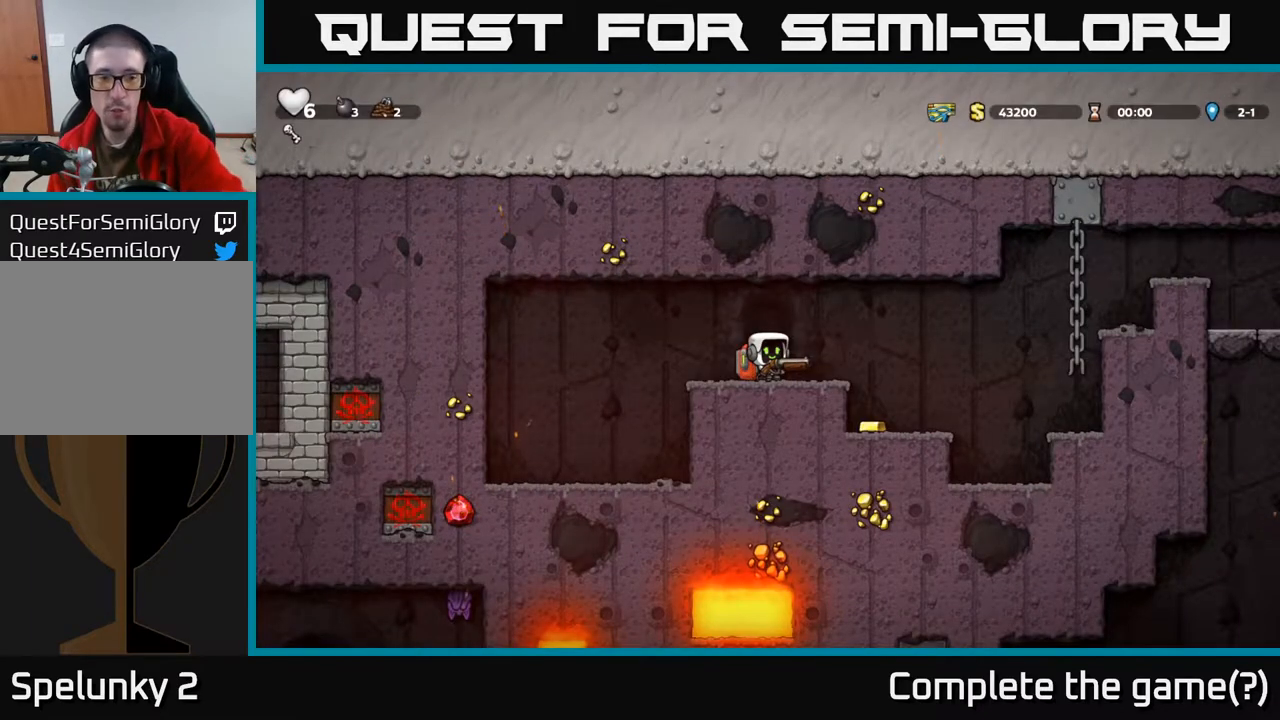
{"buttons": [], "left_stick": "center", "right_stick": "center", "events": []}
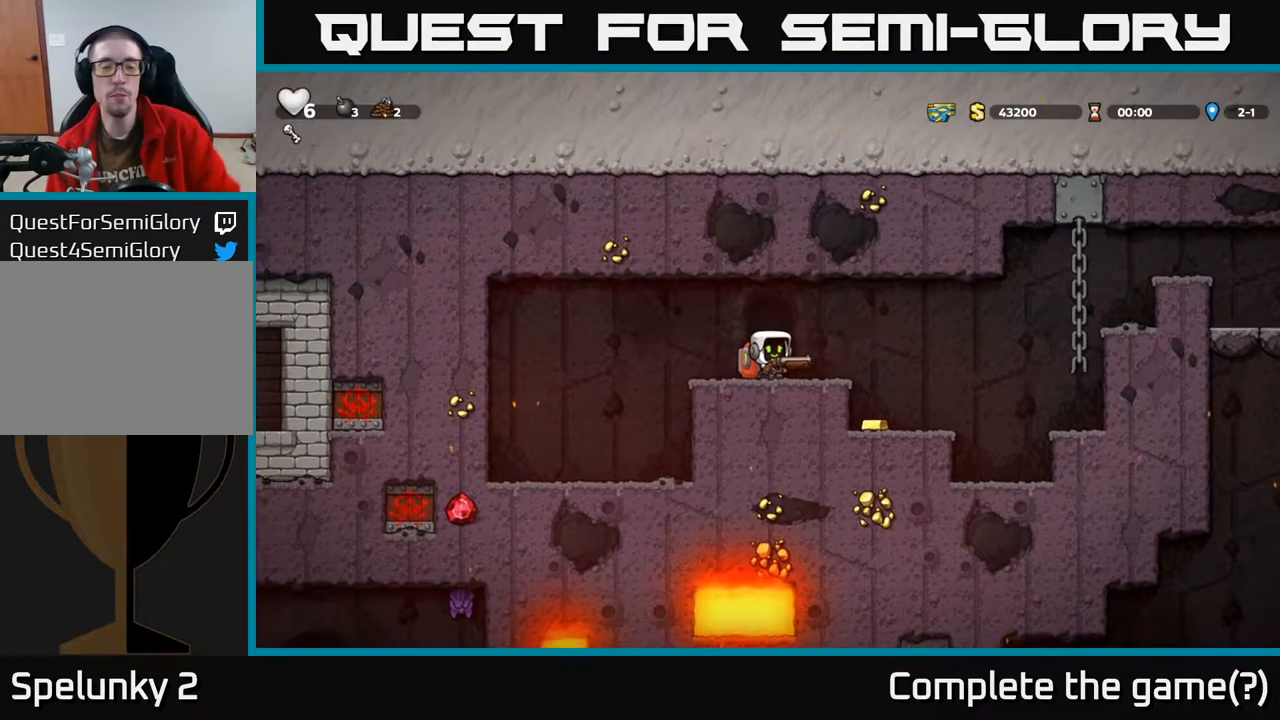
{"buttons": ["DPAD_RIGHT"], "left_stick": "center", "right_stick": "center", "events": [[217, "DPAD_RIGHT", "down"]]}
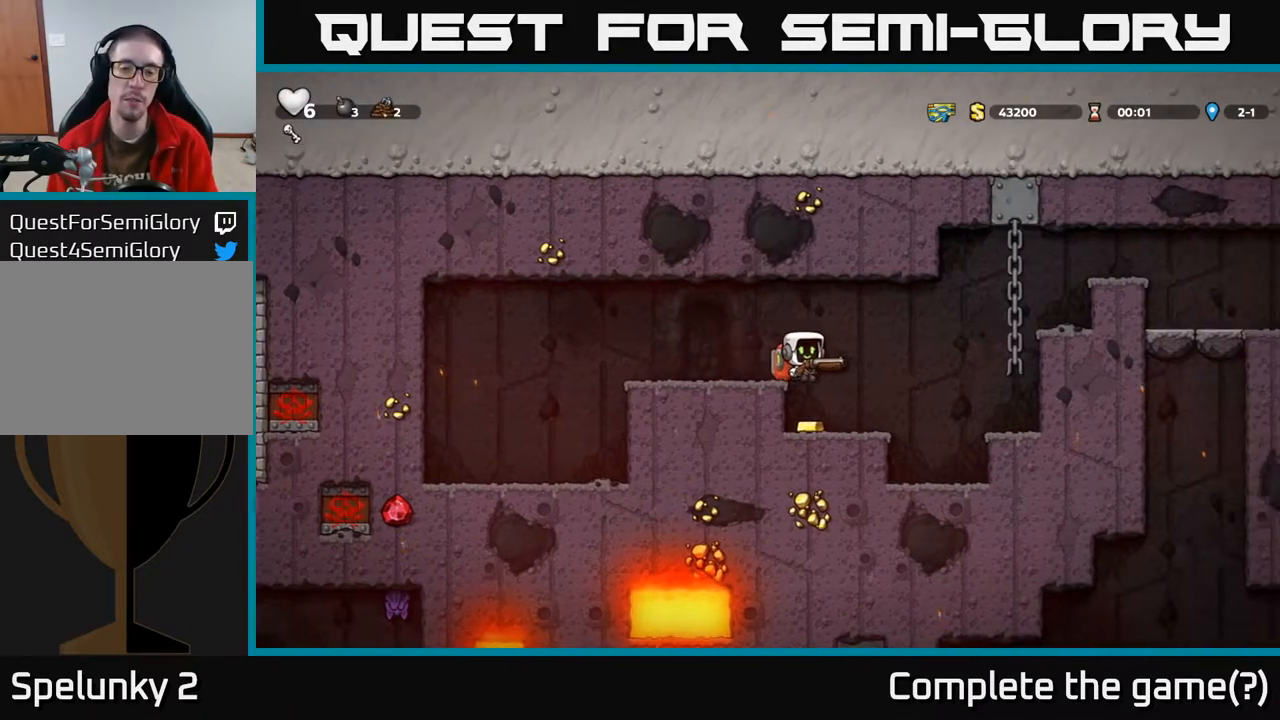
{"buttons": ["DPAD_RIGHT"], "left_stick": "center", "right_stick": "center", "events": [[17, "DPAD_RIGHT", "up"], [150, "DPAD_LEFT", "down"], [333, "DPAD_LEFT", "up"], [400, "DPAD_RIGHT", "down"]]}
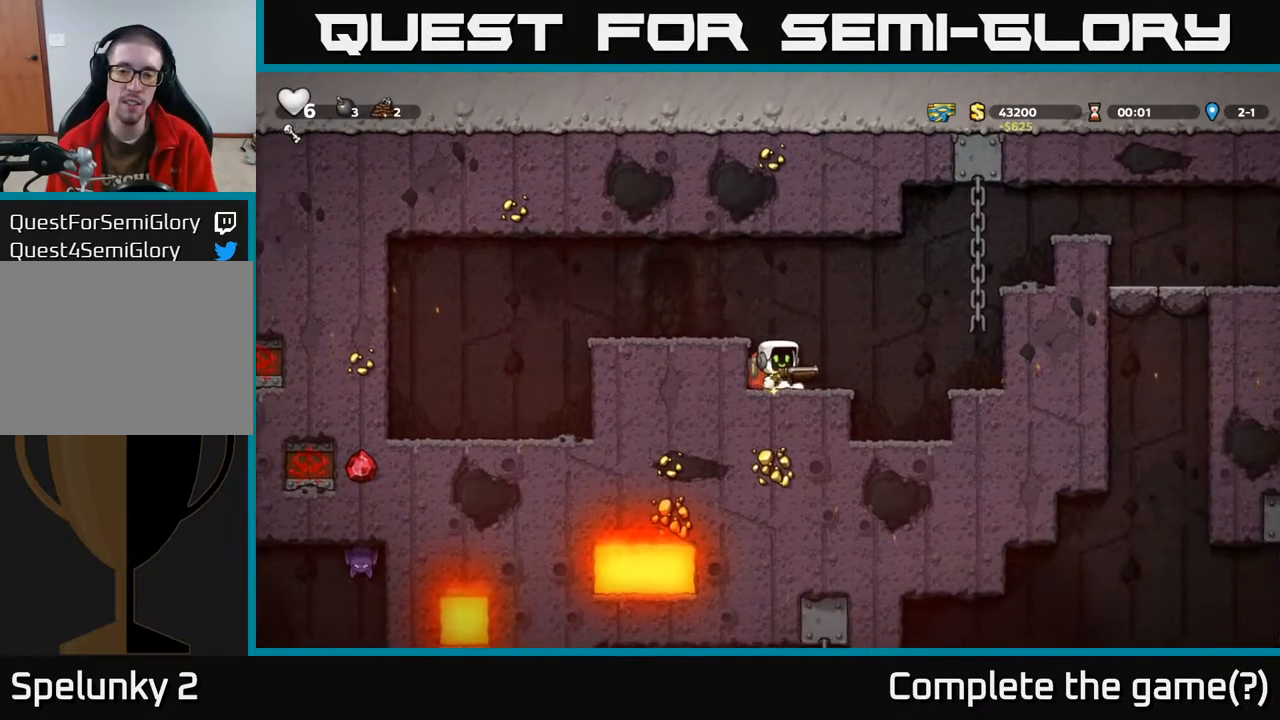
{"buttons": ["DPAD_UP"], "left_stick": "center", "right_stick": "center", "events": [[33, "A", "down"], [333, "DPAD_UP", "down"], [367, "DPAD_RIGHT", "up"], [400, "A", "up"]]}
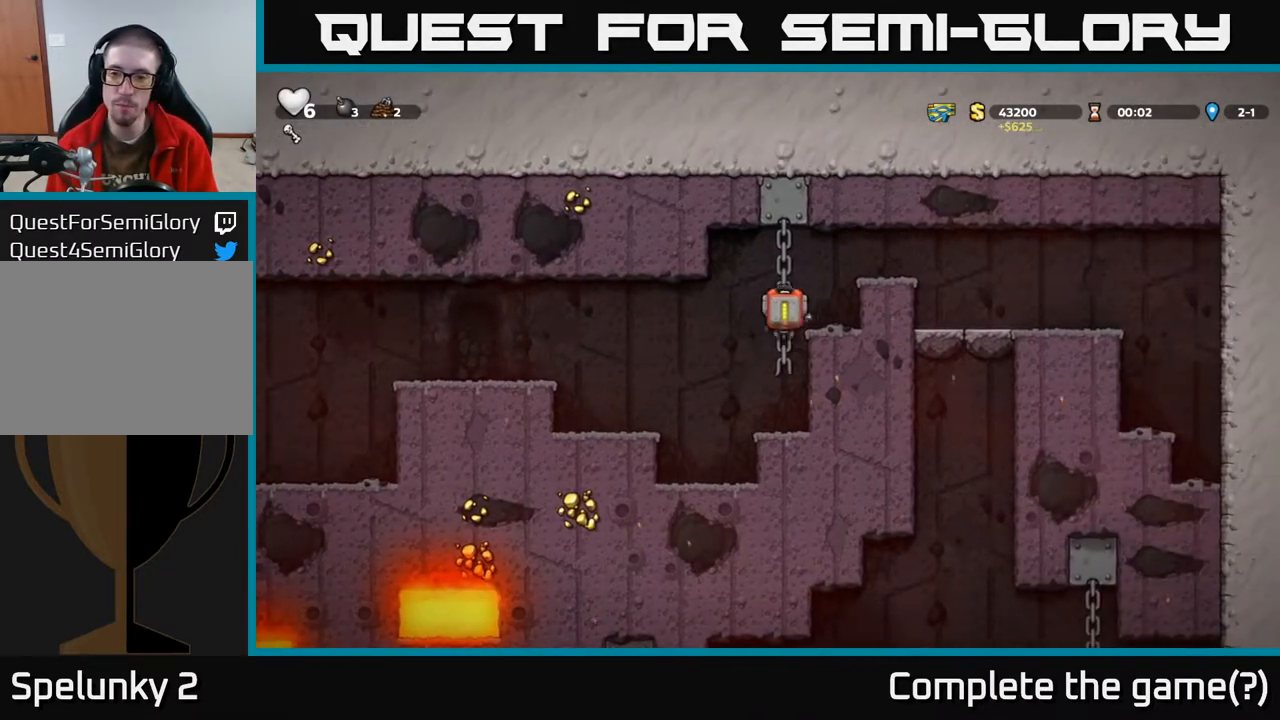
{"buttons": ["DPAD_RIGHT"], "left_stick": "center", "right_stick": "center", "events": [[17, "DPAD_RIGHT", "down"], [50, "A", "down"], [50, "DPAD_UP", "up"], [317, "A", "up"]]}
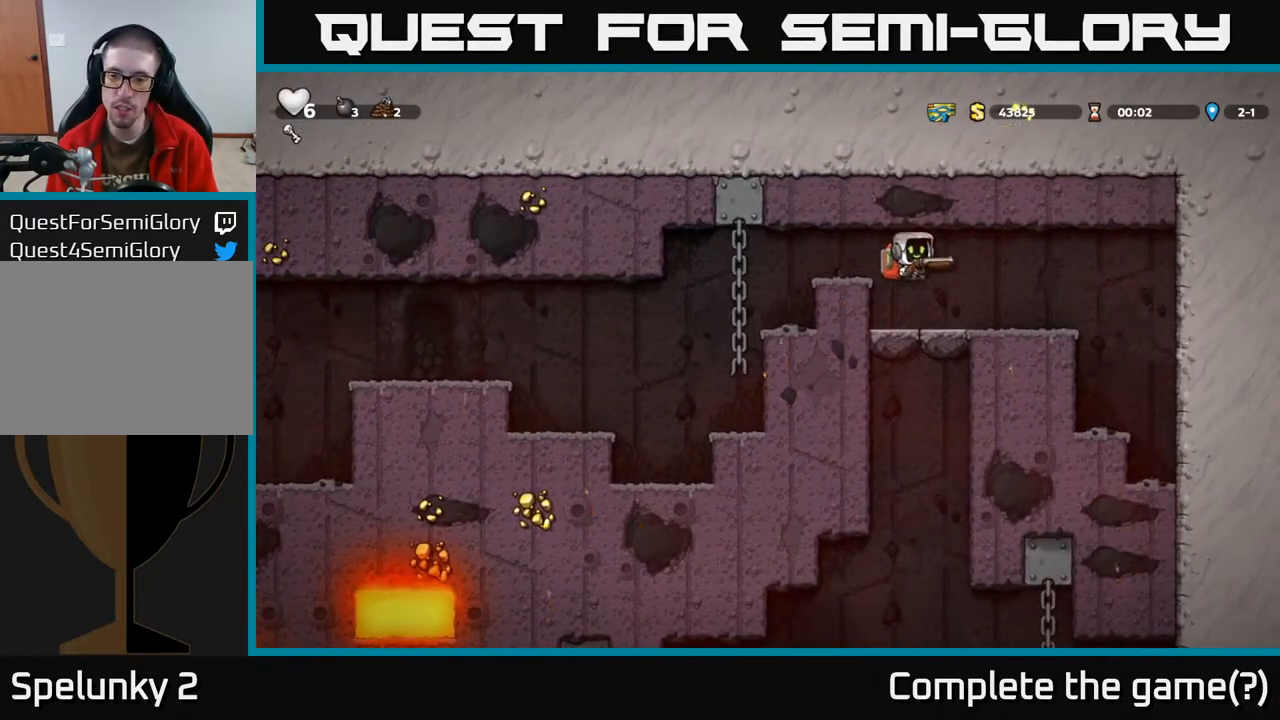
{"buttons": [], "left_stick": "center", "right_stick": "center", "events": [[50, "A", "down"], [183, "A", "up"], [300, "DPAD_RIGHT", "up"], [367, "DPAD_LEFT", "down"], [433, "DPAD_LEFT", "up"]]}
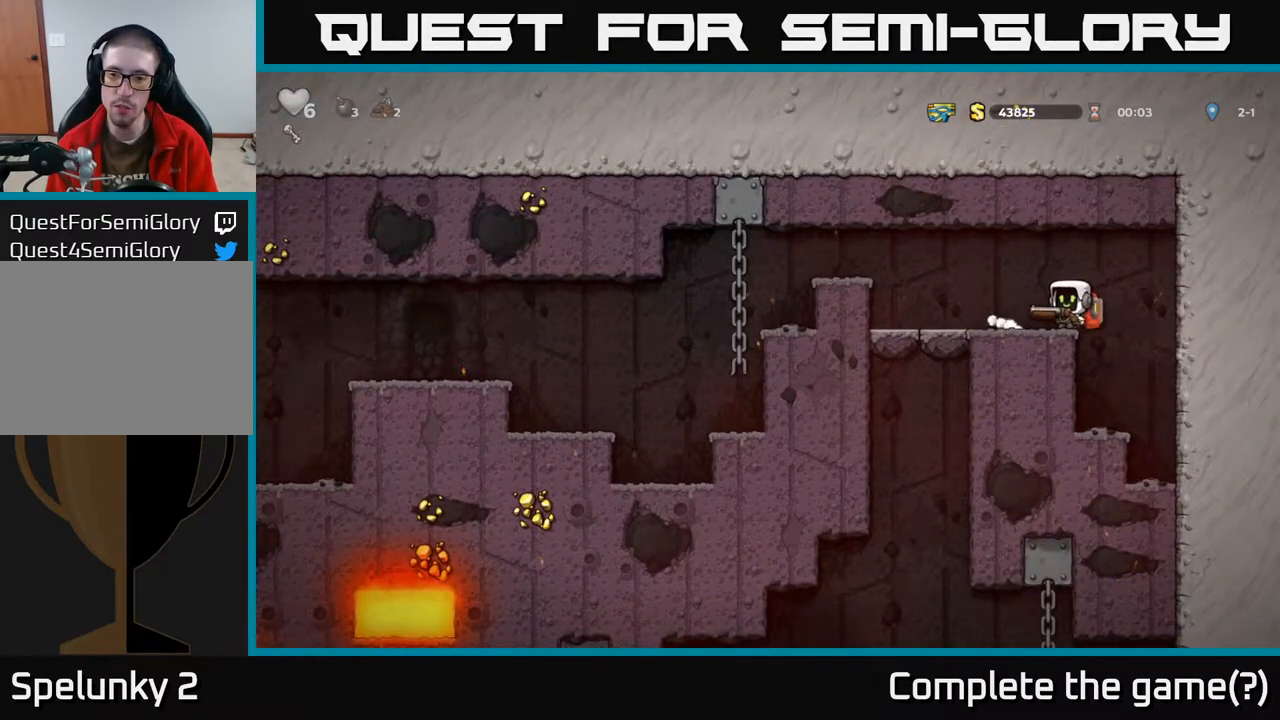
{"buttons": ["DPAD_DOWN"], "left_stick": "center", "right_stick": "center", "events": [[67, "DPAD_DOWN", "down"]]}
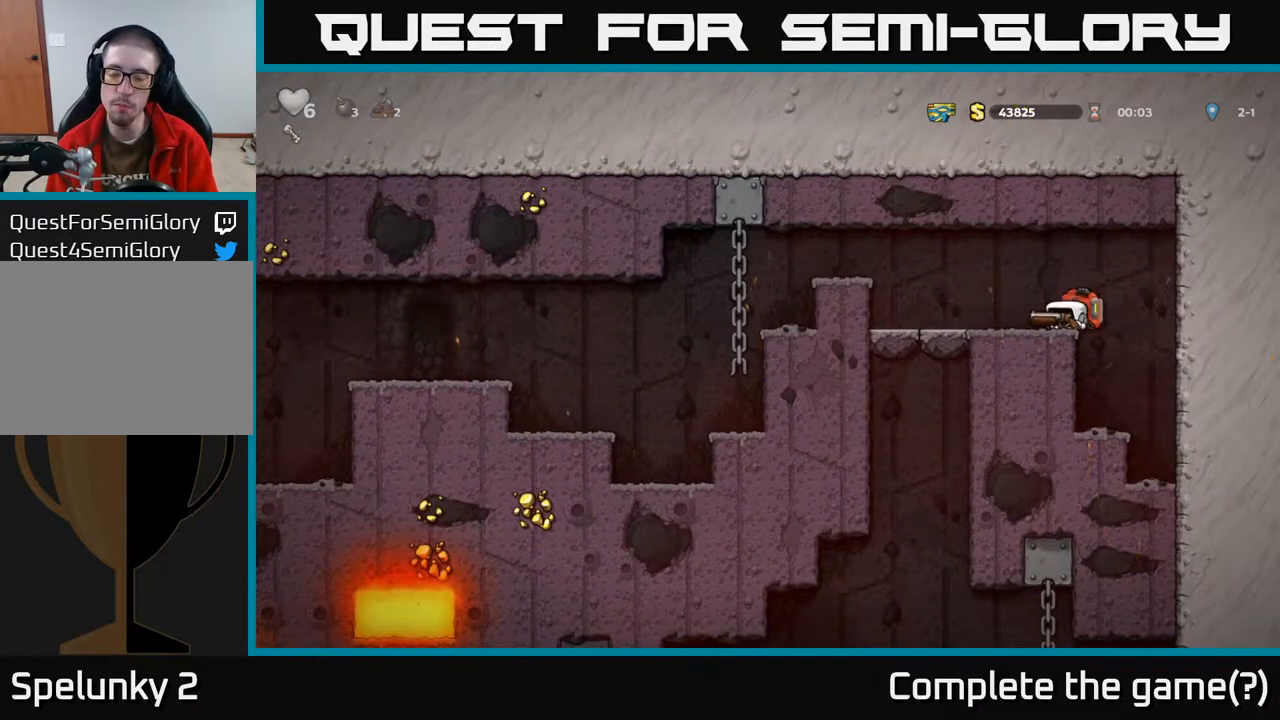
{"buttons": ["DPAD_DOWN"], "left_stick": "center", "right_stick": "center", "events": []}
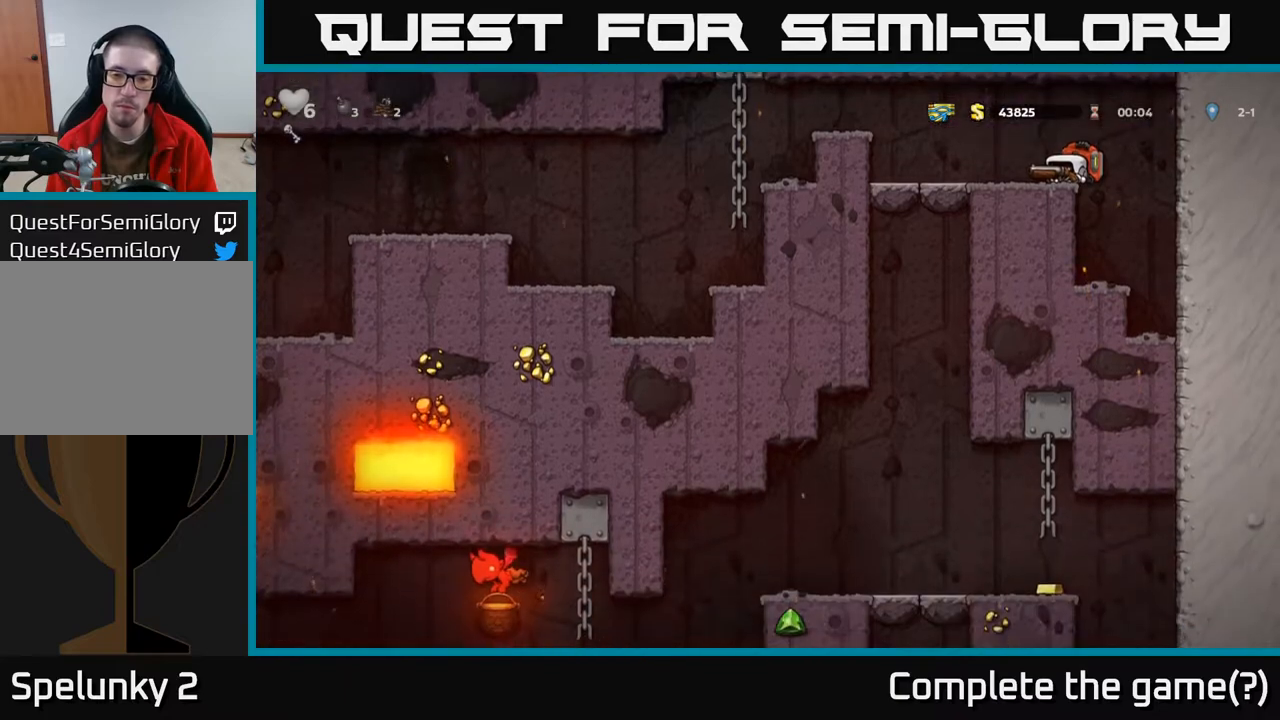
{"buttons": ["DPAD_DOWN"], "left_stick": "center", "right_stick": "center", "events": []}
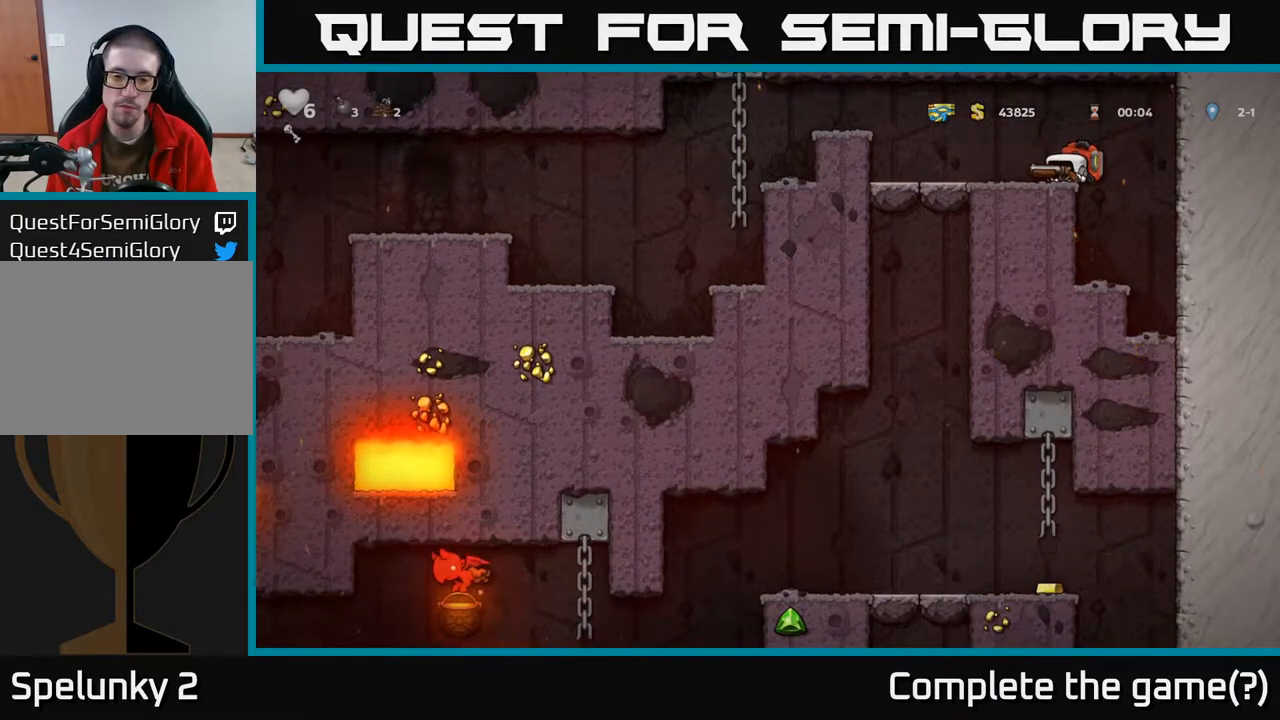
{"buttons": ["DPAD_LEFT"], "left_stick": "center", "right_stick": "center", "events": [[383, "DPAD_DOWN", "up"], [467, "DPAD_LEFT", "down"]]}
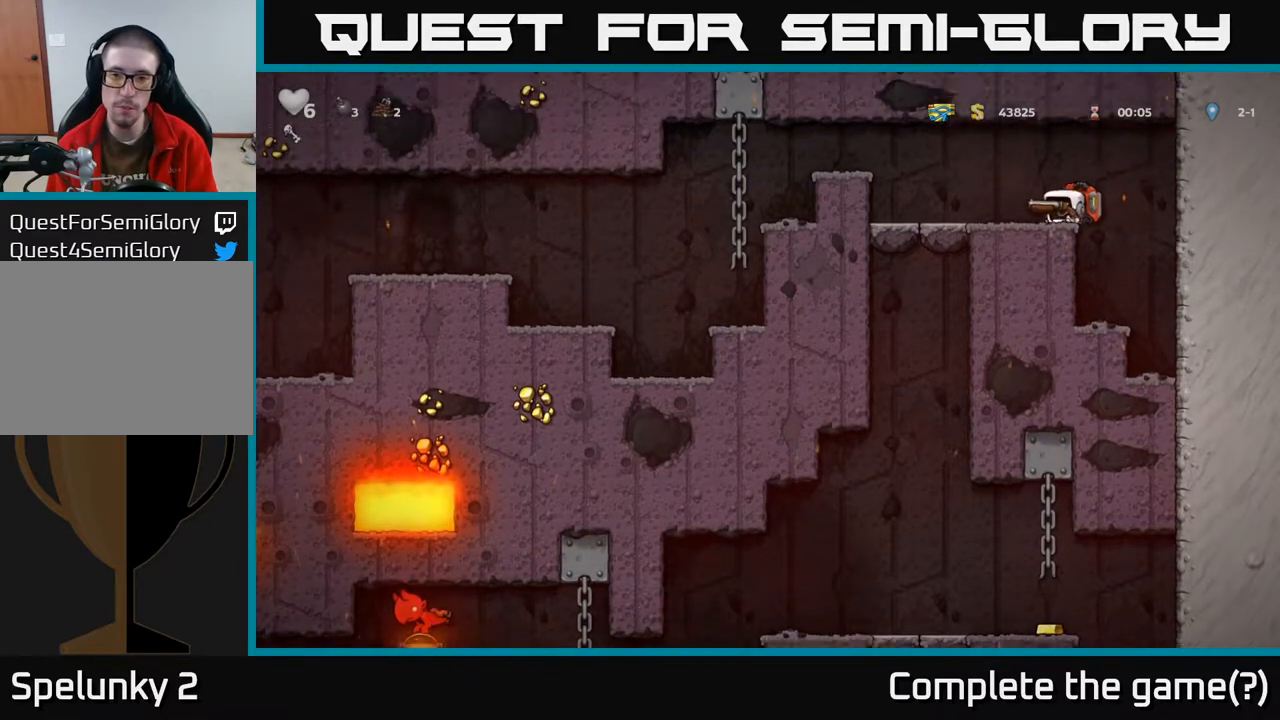
{"buttons": [], "left_stick": "center", "right_stick": "center", "events": [[217, "DPAD_LEFT", "up"], [467, "DPAD_LEFT", "down"], [483, "DPAD_LEFT", "up"]]}
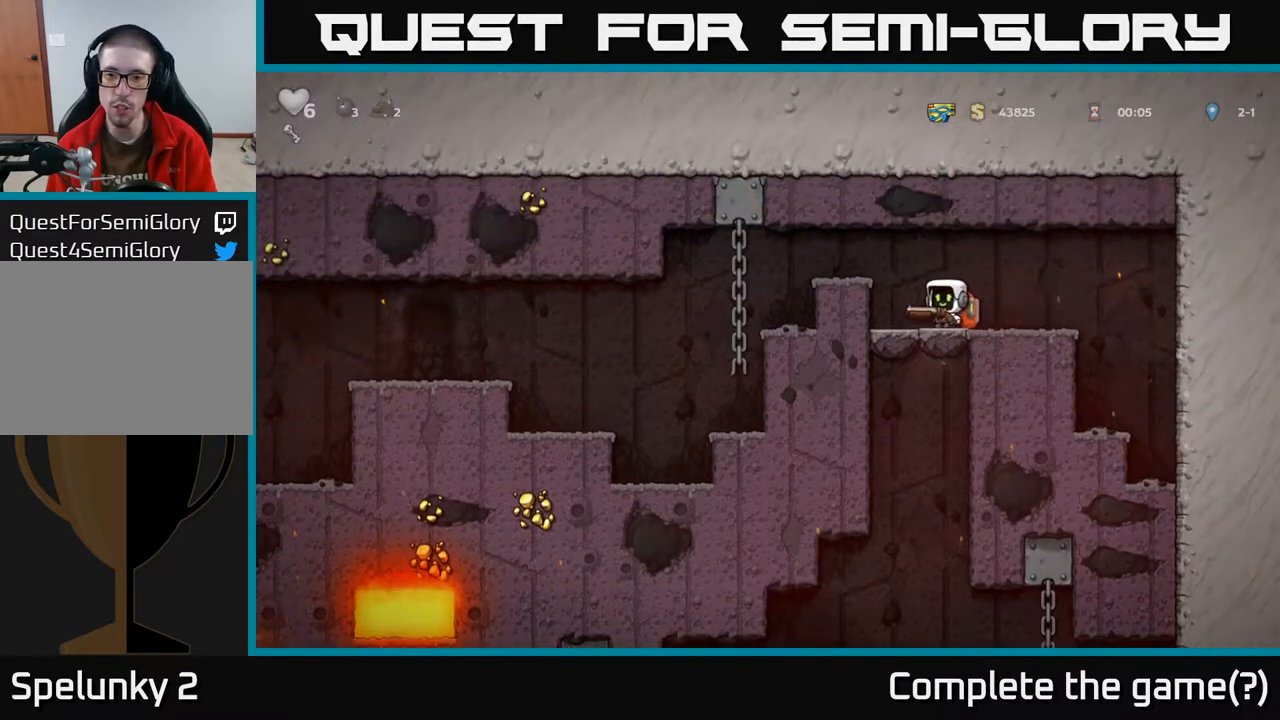
{"buttons": [], "left_stick": "center", "right_stick": "center", "events": []}
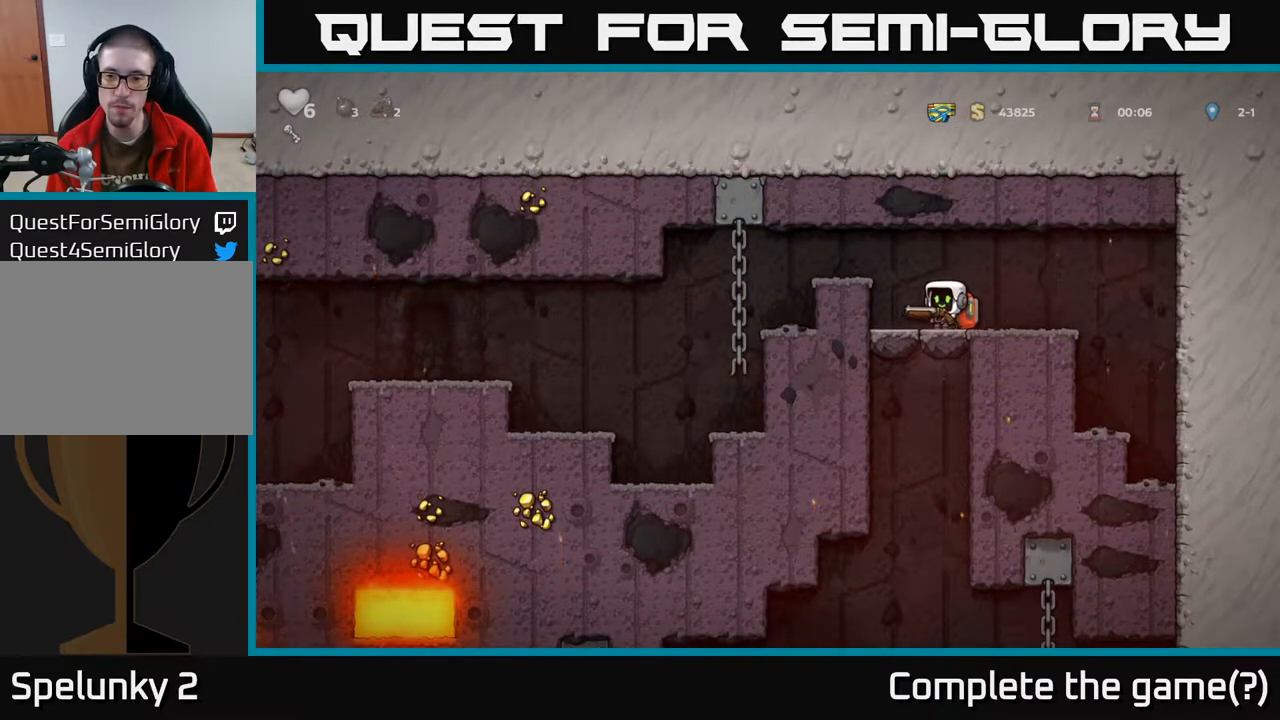
{"buttons": [], "left_stick": "center", "right_stick": "center", "events": []}
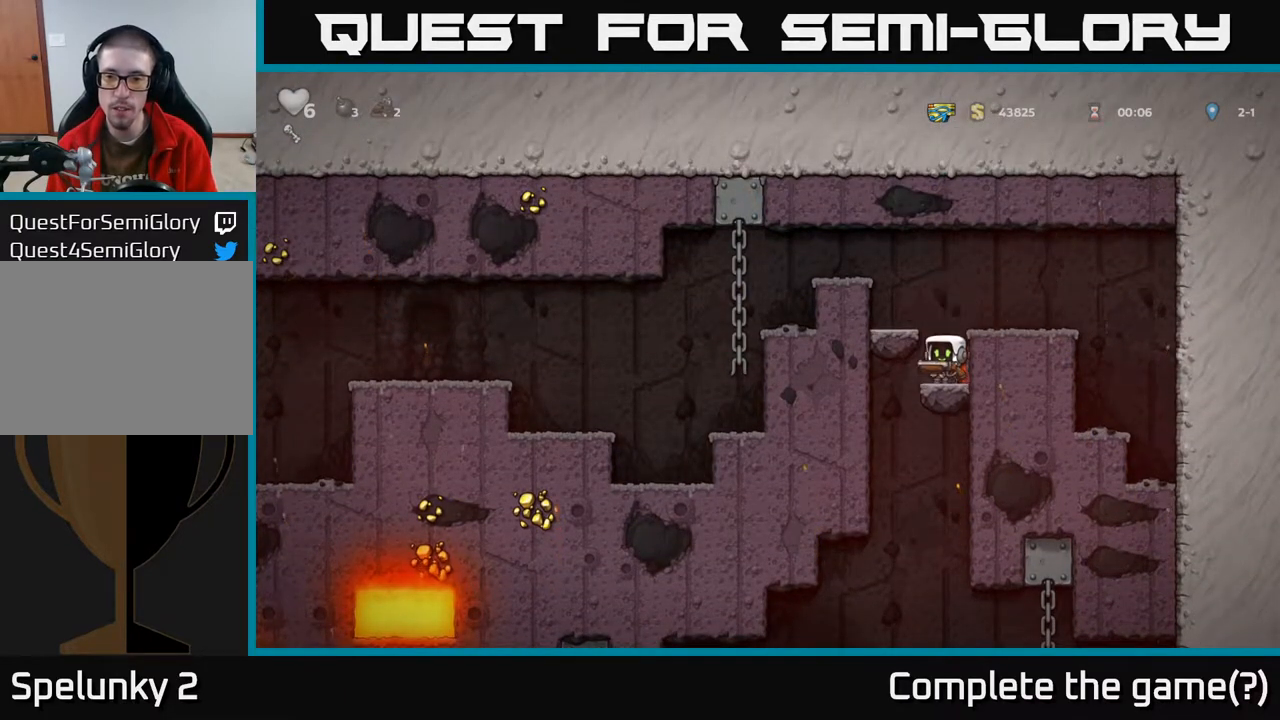
{"buttons": ["A", "DPAD_RIGHT"], "left_stick": "center", "right_stick": "center", "events": [[400, "A", "down"], [433, "DPAD_RIGHT", "down"]]}
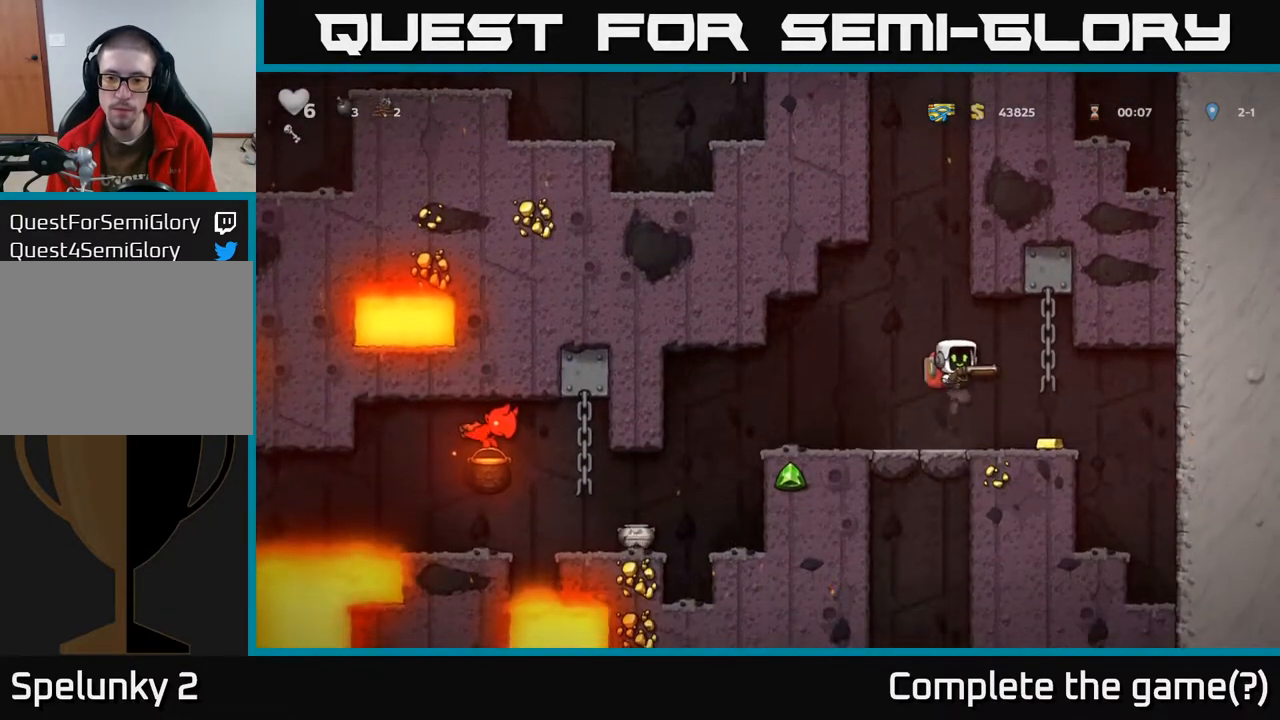
{"buttons": [], "left_stick": "center", "right_stick": "center", "events": [[17, "A", "up"], [200, "DPAD_RIGHT", "up"], [267, "DPAD_LEFT", "down"], [333, "DPAD_LEFT", "up"]]}
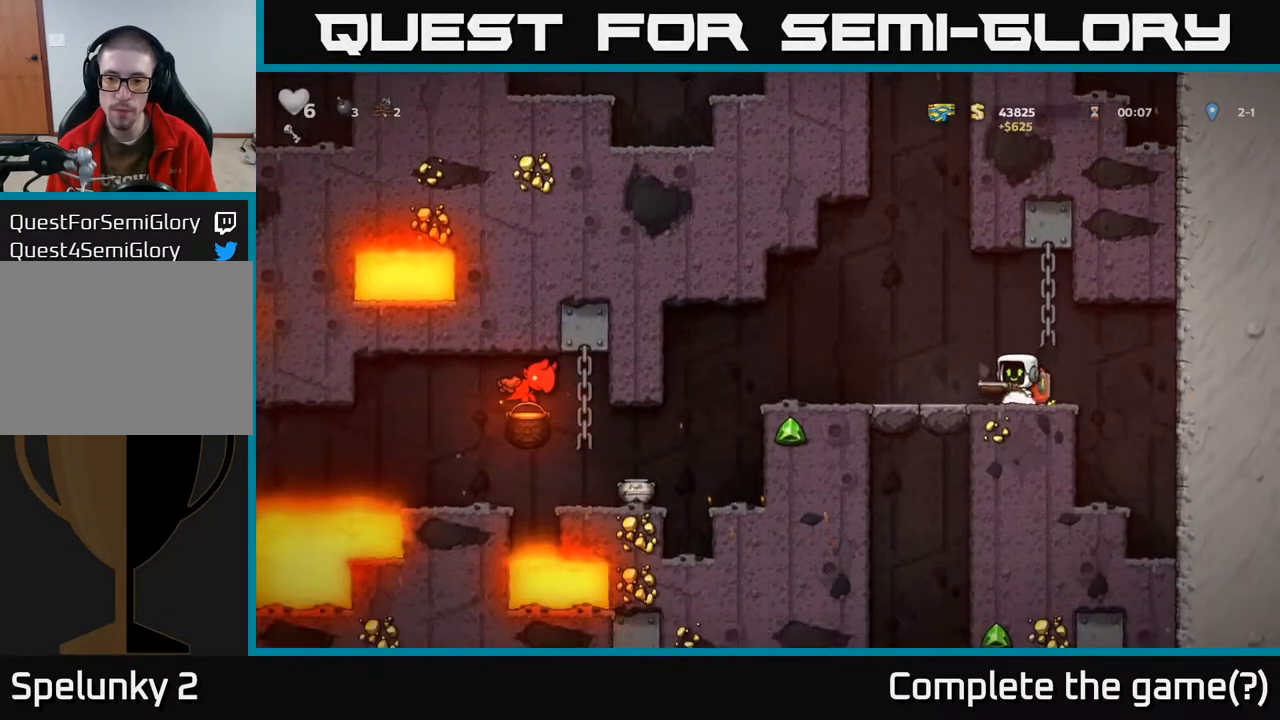
{"buttons": [], "left_stick": "center", "right_stick": "center", "events": [[350, "X", "down"], [400, "X", "up"]]}
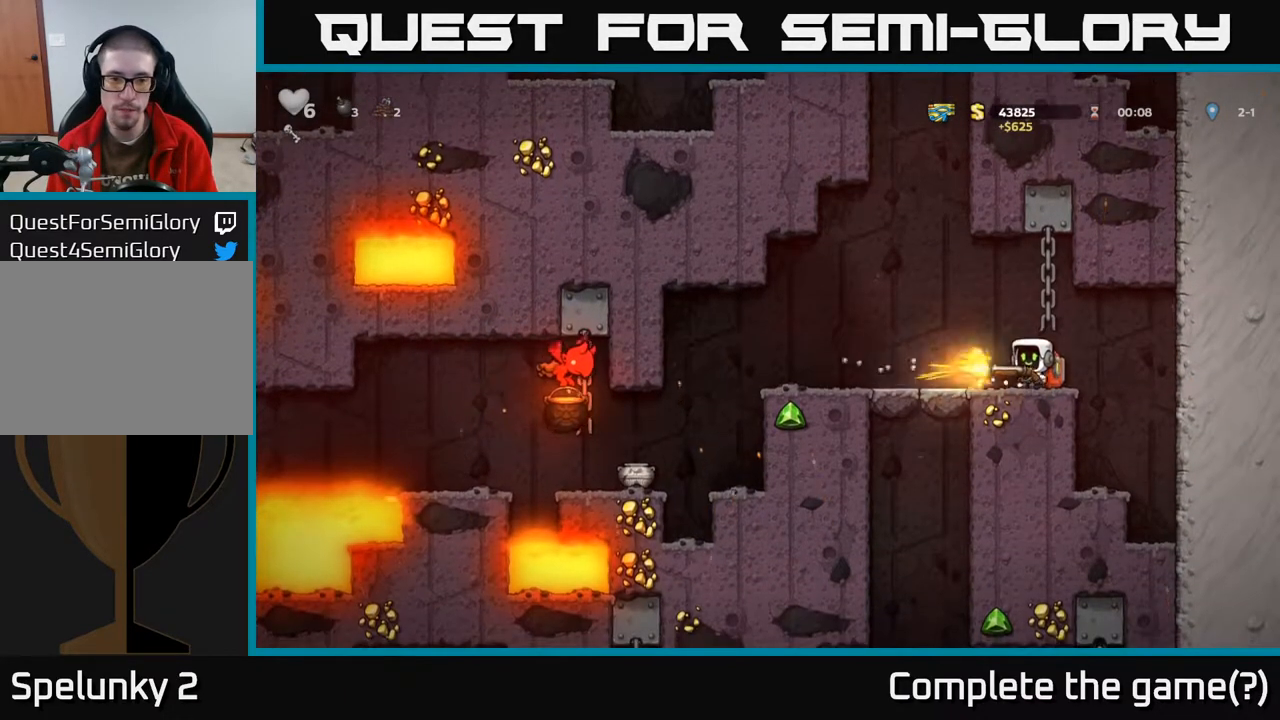
{"buttons": [], "left_stick": "center", "right_stick": "center", "events": []}
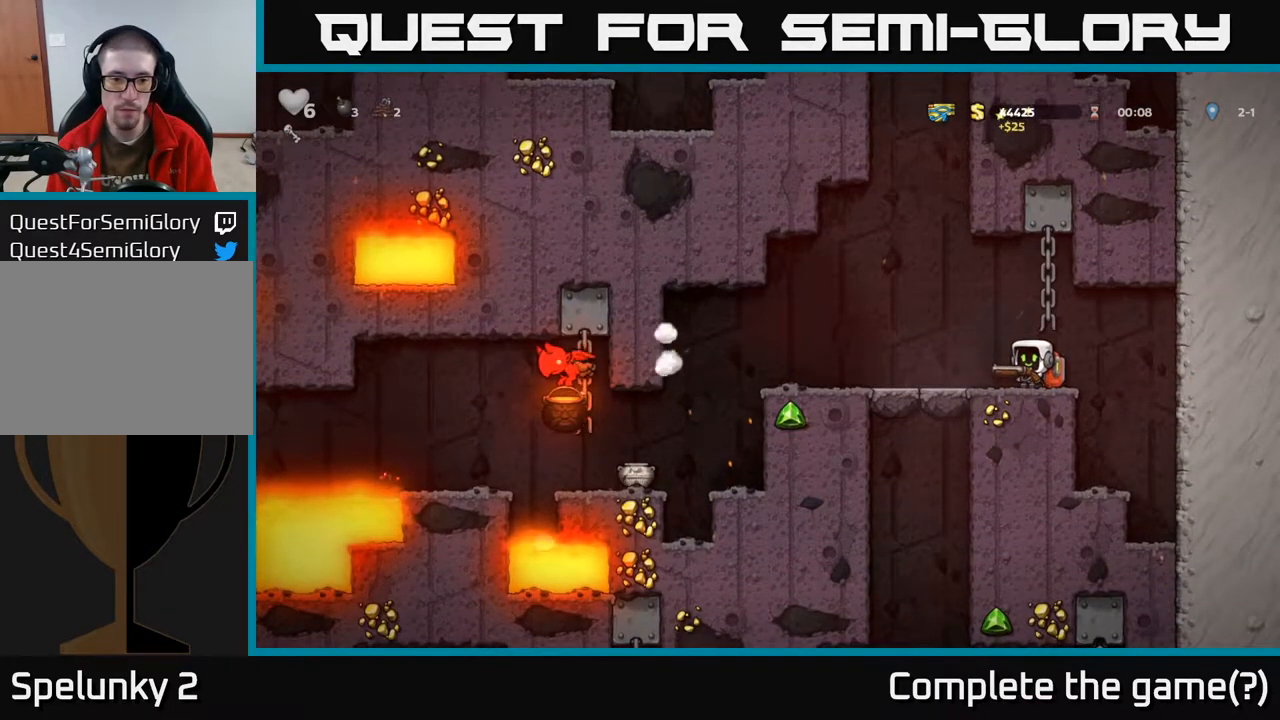
{"buttons": ["A", "DPAD_LEFT"], "left_stick": "center", "right_stick": "center", "events": [[17, "DPAD_LEFT", "down"], [100, "A", "down"]]}
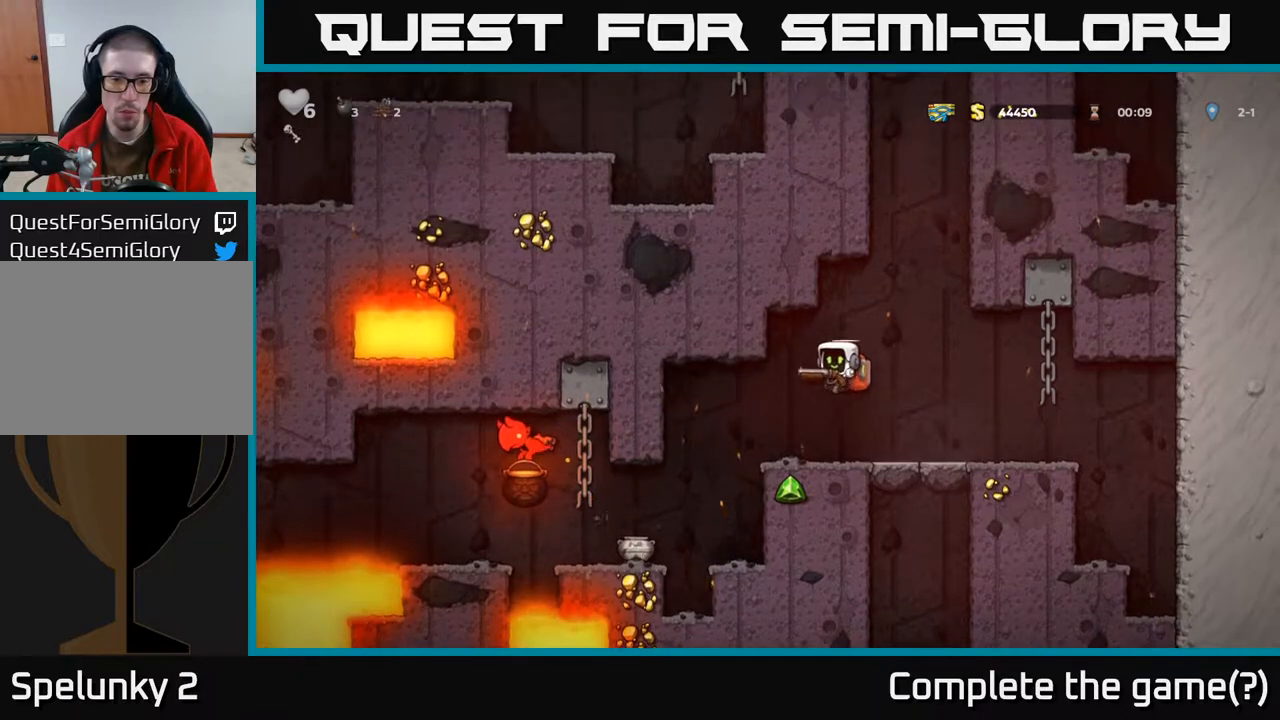
{"buttons": ["DPAD_LEFT"], "left_stick": "center", "right_stick": "center", "events": [[17, "A", "up"], [133, "DPAD_LEFT", "up"], [483, "DPAD_LEFT", "down"]]}
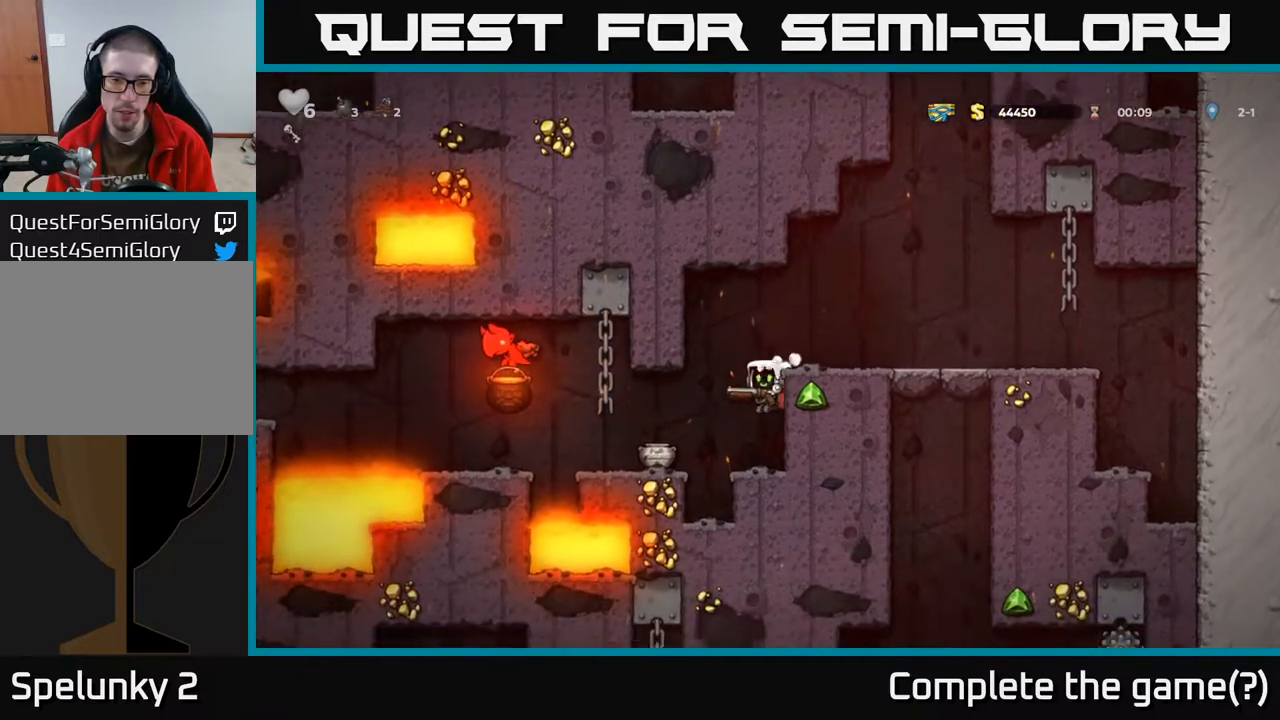
{"buttons": [], "left_stick": "center", "right_stick": "center", "events": [[17, "DPAD_LEFT", "up"], [217, "X", "down"], [300, "X", "up"]]}
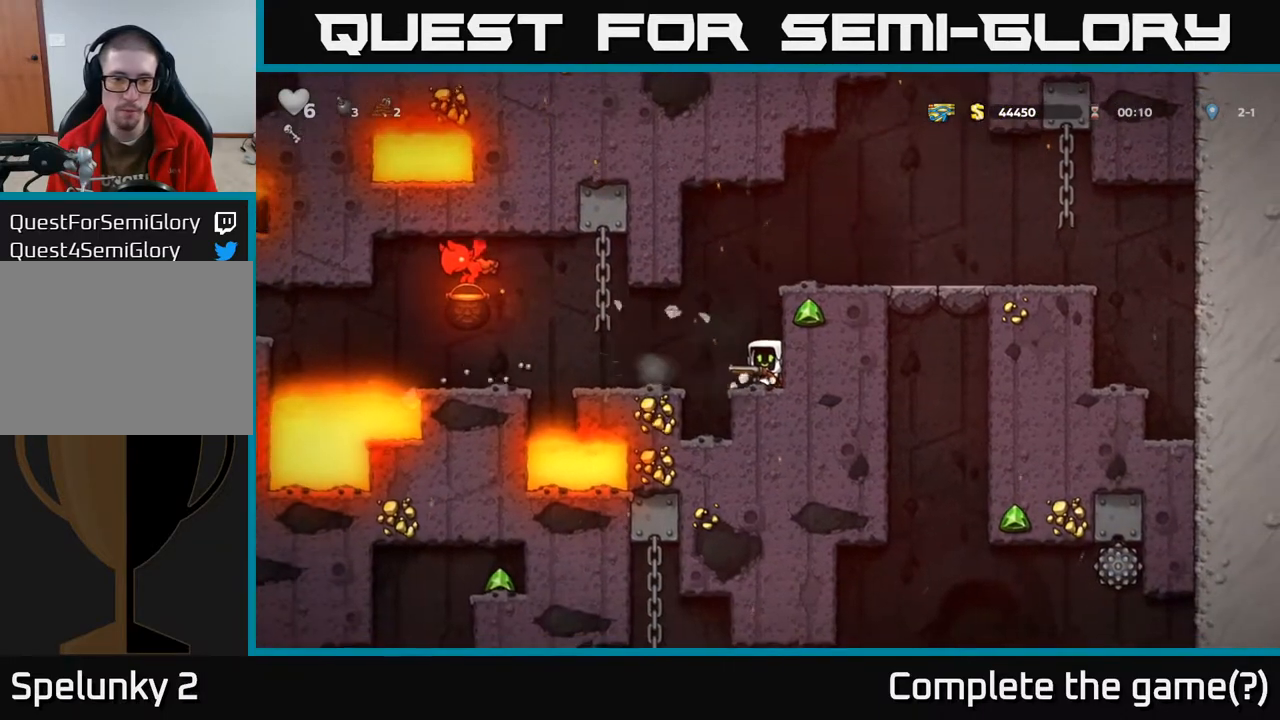
{"buttons": [], "left_stick": "center", "right_stick": "center", "events": [[217, "A", "down"], [233, "DPAD_LEFT", "down"], [283, "A", "up"], [433, "DPAD_LEFT", "up"]]}
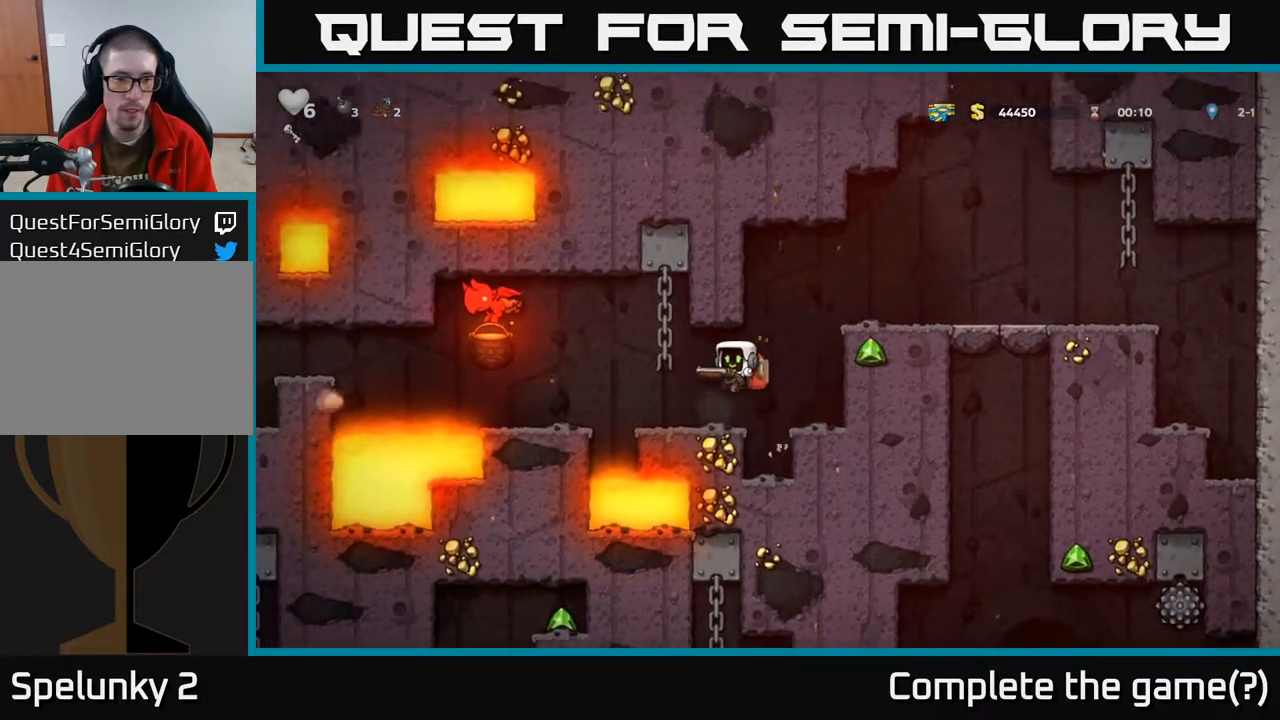
{"buttons": ["DPAD_UP", "DPAD_LEFT"], "left_stick": "center", "right_stick": "center", "events": [[200, "A", "down"], [217, "DPAD_LEFT", "down"], [267, "DPAD_LEFT", "up"], [267, "DPAD_UP", "down"], [350, "A", "up"], [433, "DPAD_LEFT", "down"], [450, "DPAD_UP", "up"], [500, "DPAD_UP", "down"]]}
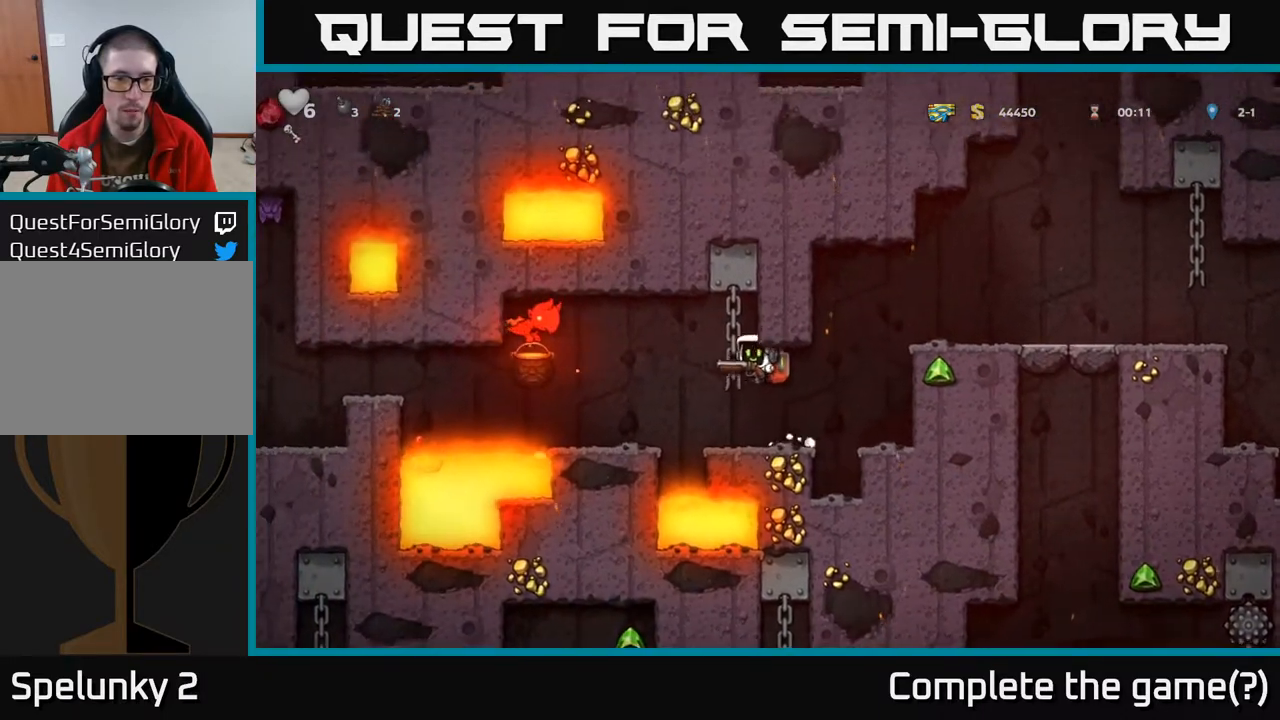
{"buttons": [], "left_stick": "center", "right_stick": "center", "events": [[33, "DPAD_LEFT", "up"], [317, "X", "down"], [350, "DPAD_UP", "up"], [383, "X", "up"]]}
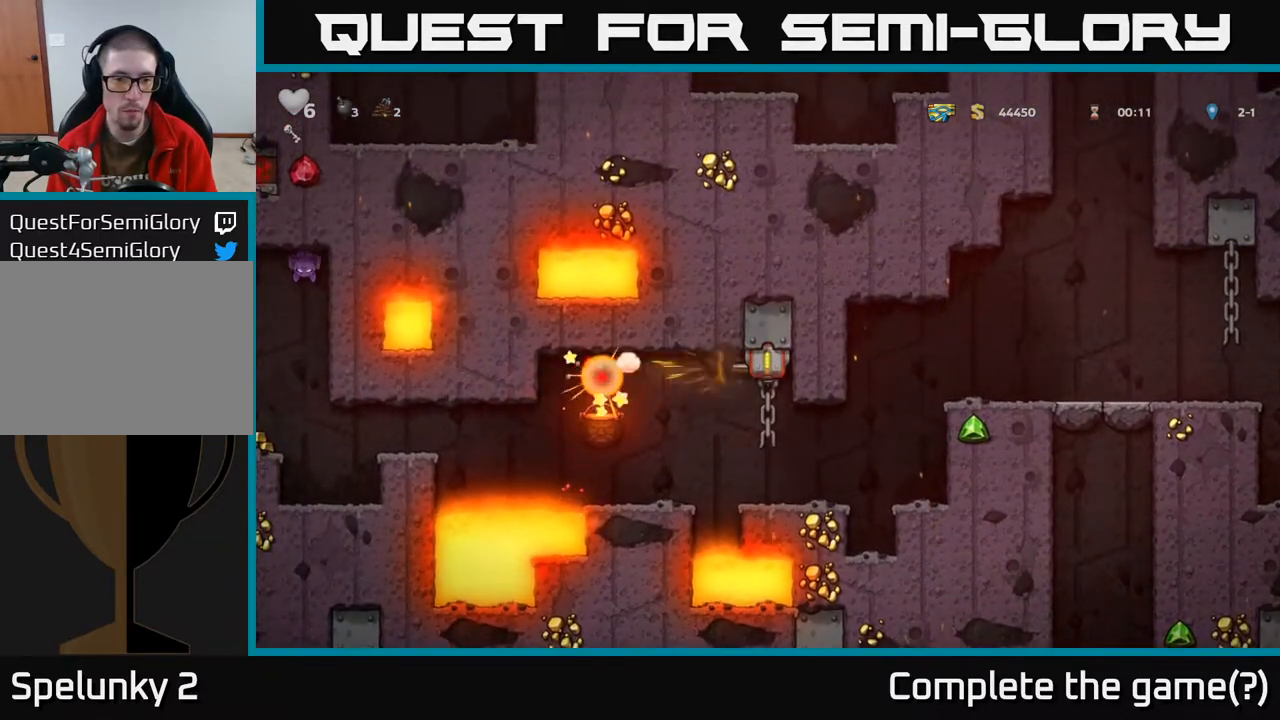
{"buttons": [], "left_stick": "center", "right_stick": "center", "events": []}
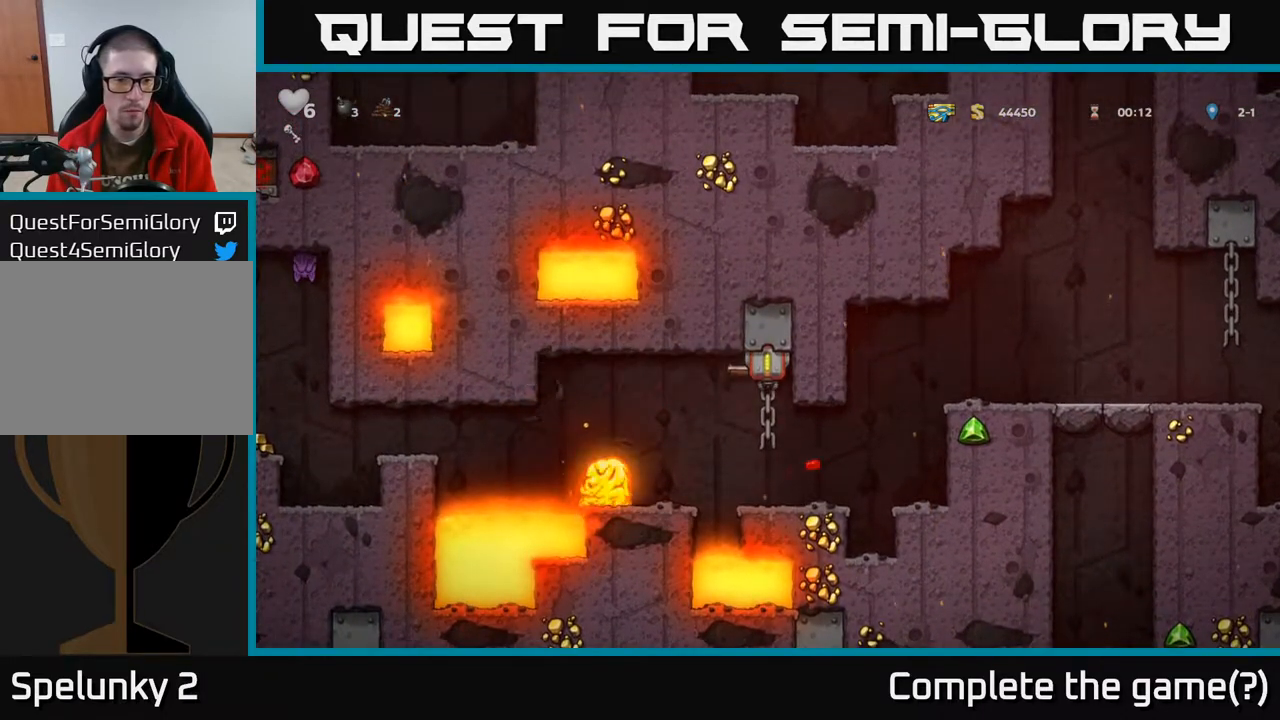
{"buttons": ["DPAD_DOWN"], "left_stick": "center", "right_stick": "center", "events": [[117, "DPAD_DOWN", "down"]]}